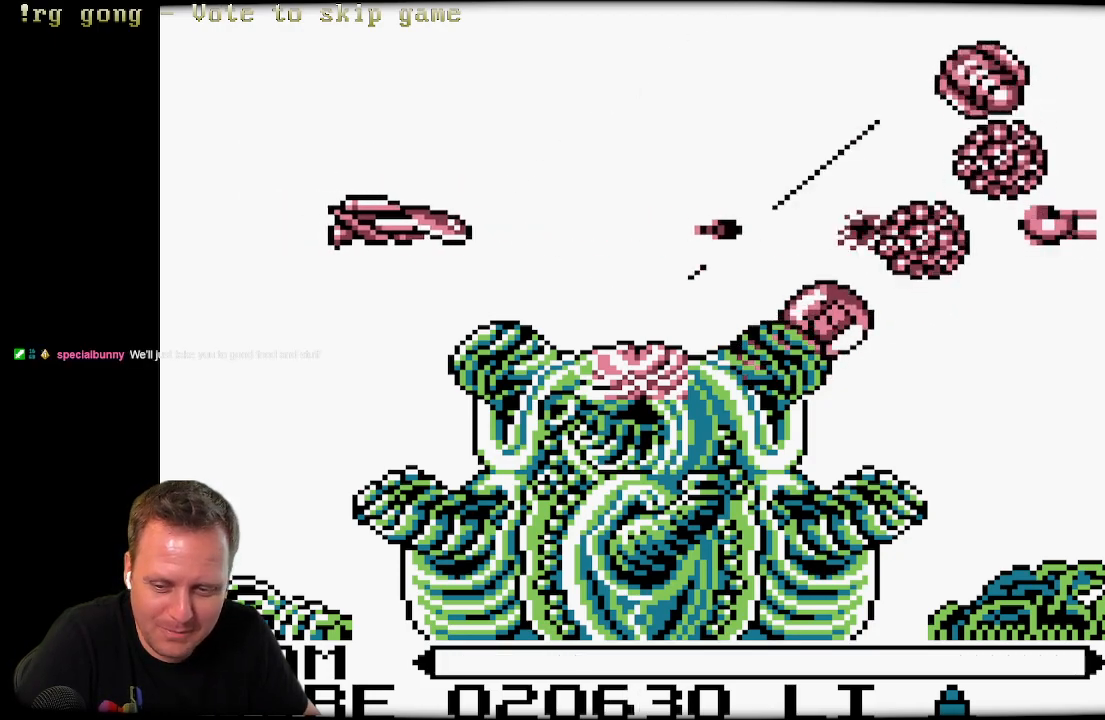
Gameplay with a controller (Xbox layout); each line is a JSON object with the inputs held at the frame after it. "events" lists button and stick changes between this image and that frame as [ms after this image, input, new state], when the widget could be followed in between.
{"buttons": ["X", "DPAD_LEFT"], "left_stick": "center", "right_stick": "center", "events": [[17, "X", "down"], [83, "X", "up"], [167, "X", "down"], [400, "X", "up"], [500, "DPAD_LEFT", "down"], [500, "X", "down"]]}
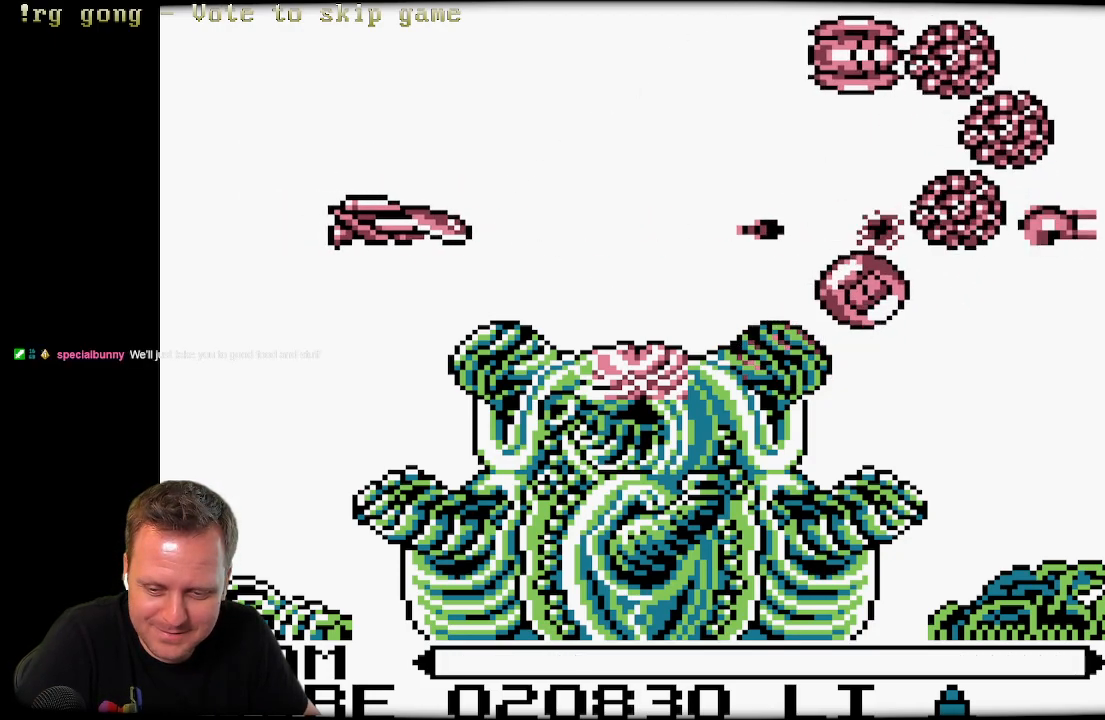
{"buttons": [], "left_stick": "center", "right_stick": "center", "events": [[100, "X", "up"], [167, "X", "down"], [233, "X", "up"], [267, "DPAD_LEFT", "up"], [333, "X", "down"], [433, "X", "up"]]}
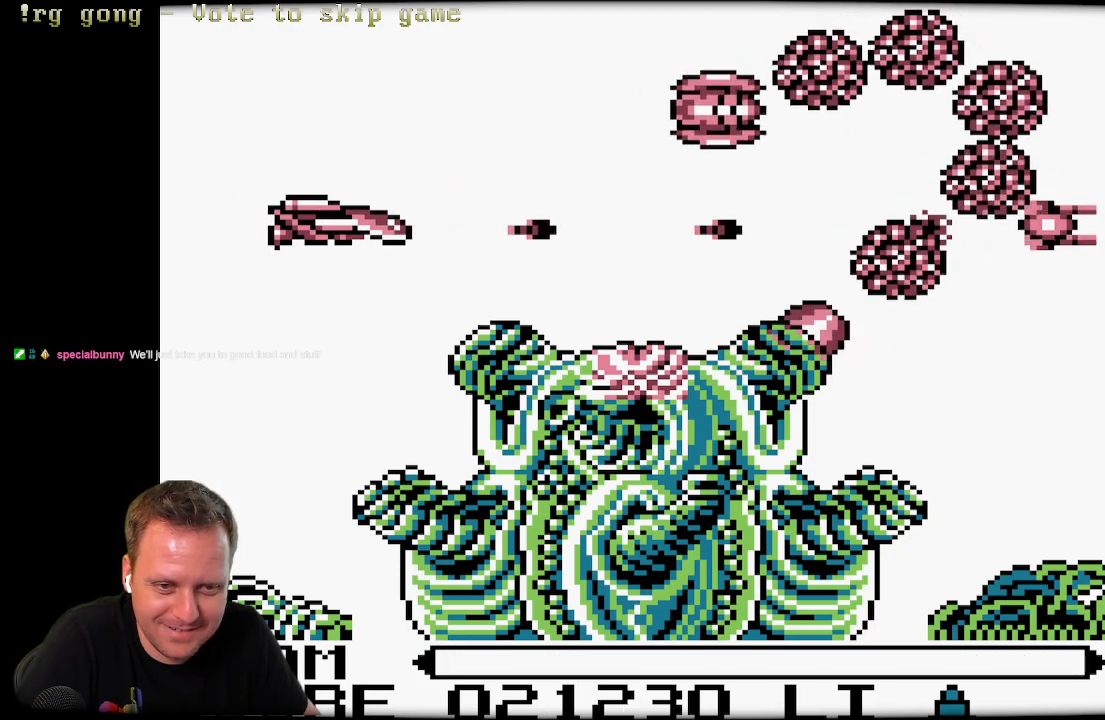
{"buttons": ["DPAD_LEFT"], "left_stick": "center", "right_stick": "center", "events": [[17, "X", "down"], [67, "X", "up"], [183, "X", "down"], [267, "X", "up"], [350, "X", "down"], [417, "X", "up"], [483, "DPAD_LEFT", "down"]]}
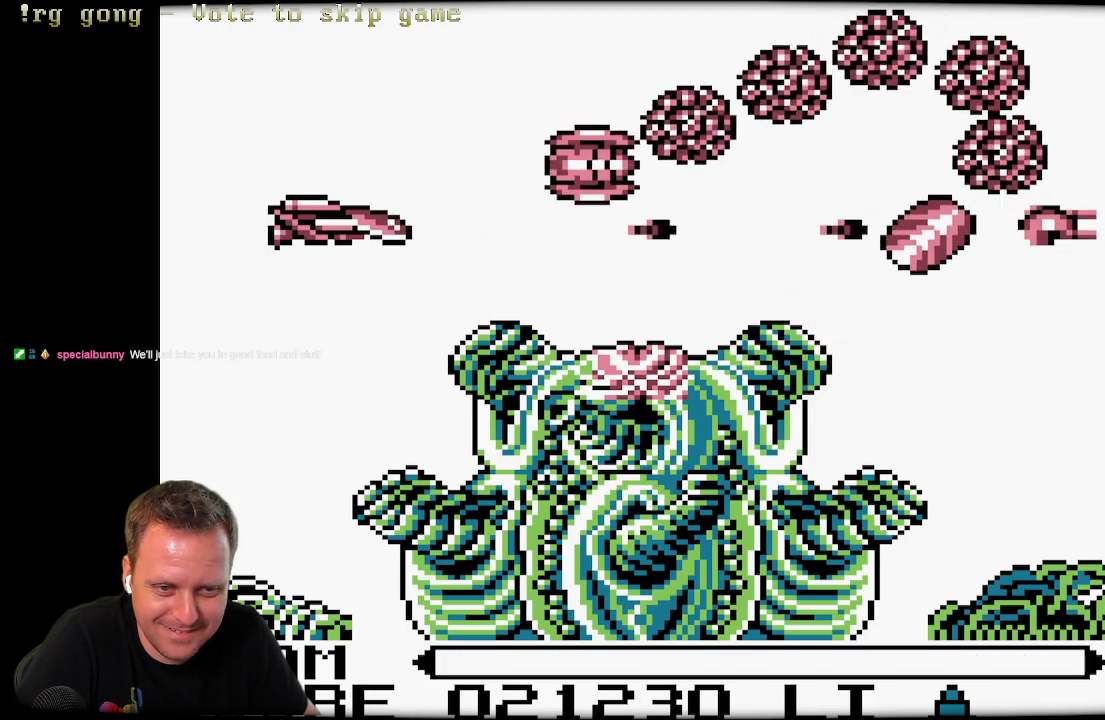
{"buttons": ["DPAD_UP"], "left_stick": "center", "right_stick": "center", "events": [[17, "DPAD_UP", "down"], [17, "X", "down"], [117, "X", "up"], [200, "X", "down"], [250, "DPAD_LEFT", "up"], [267, "X", "up"], [350, "X", "down"], [467, "X", "up"]]}
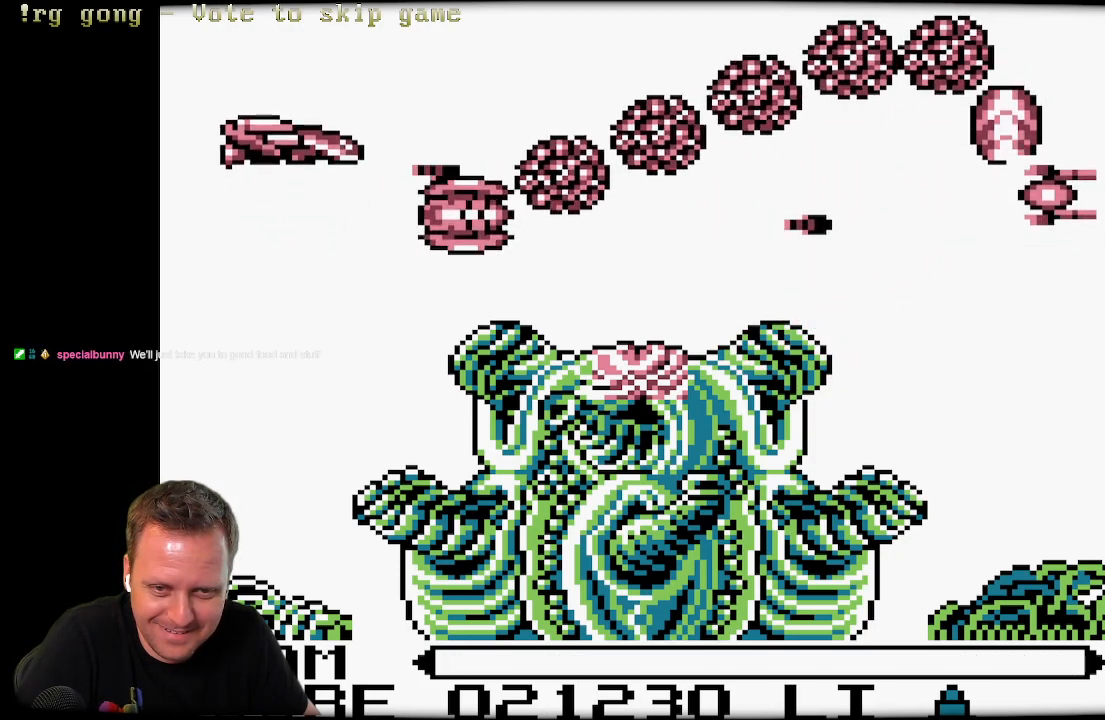
{"buttons": ["X", "DPAD_UP", "DPAD_RIGHT"], "left_stick": "center", "right_stick": "center", "events": [[33, "X", "down"], [83, "DPAD_RIGHT", "down"], [150, "X", "up"], [233, "X", "down"], [350, "X", "up"], [450, "X", "down"]]}
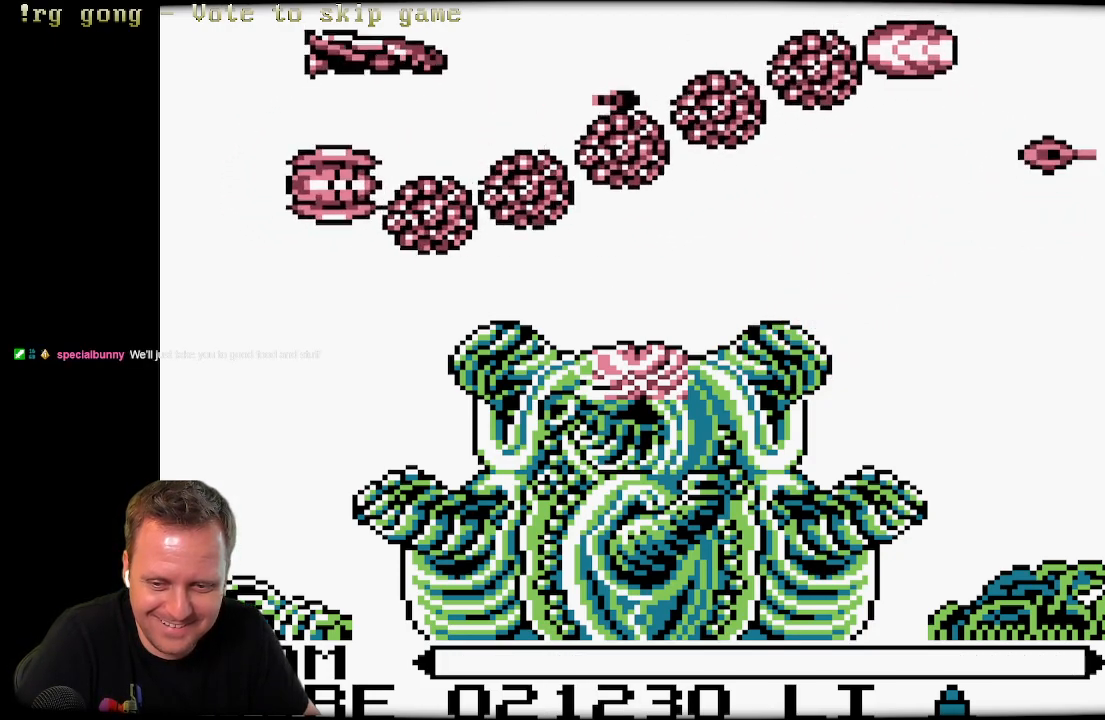
{"buttons": ["DPAD_UP", "DPAD_RIGHT"], "left_stick": "center", "right_stick": "center", "events": [[17, "X", "up"], [67, "DPAD_UP", "up"], [83, "X", "down"], [250, "X", "up"], [300, "DPAD_UP", "down"], [300, "X", "down"], [400, "X", "up"]]}
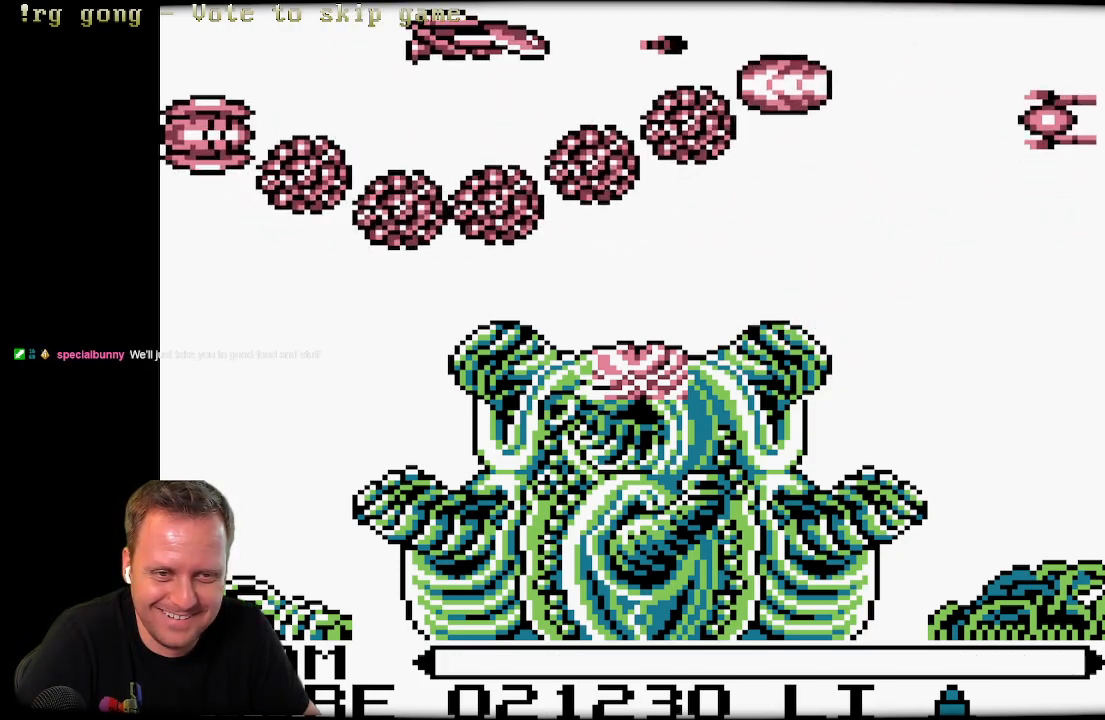
{"buttons": ["DPAD_RIGHT"], "left_stick": "center", "right_stick": "center", "events": [[17, "X", "down"], [100, "X", "up"], [183, "X", "down"], [267, "DPAD_UP", "up"], [267, "X", "up"], [350, "X", "down"], [450, "X", "up"]]}
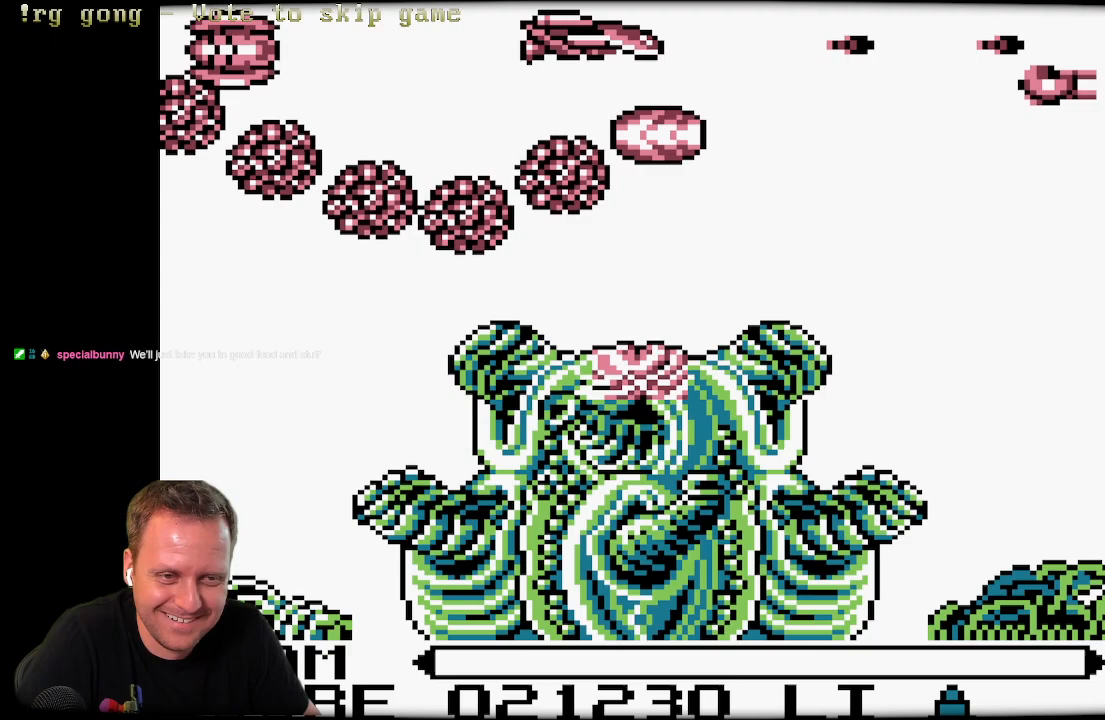
{"buttons": ["A", "X", "DPAD_DOWN", "DPAD_RIGHT"], "left_stick": "center", "right_stick": "center", "events": [[50, "X", "down"], [117, "DPAD_DOWN", "down"], [150, "X", "up"], [267, "X", "down"], [450, "X", "up"], [467, "A", "down"], [467, "X", "down"]]}
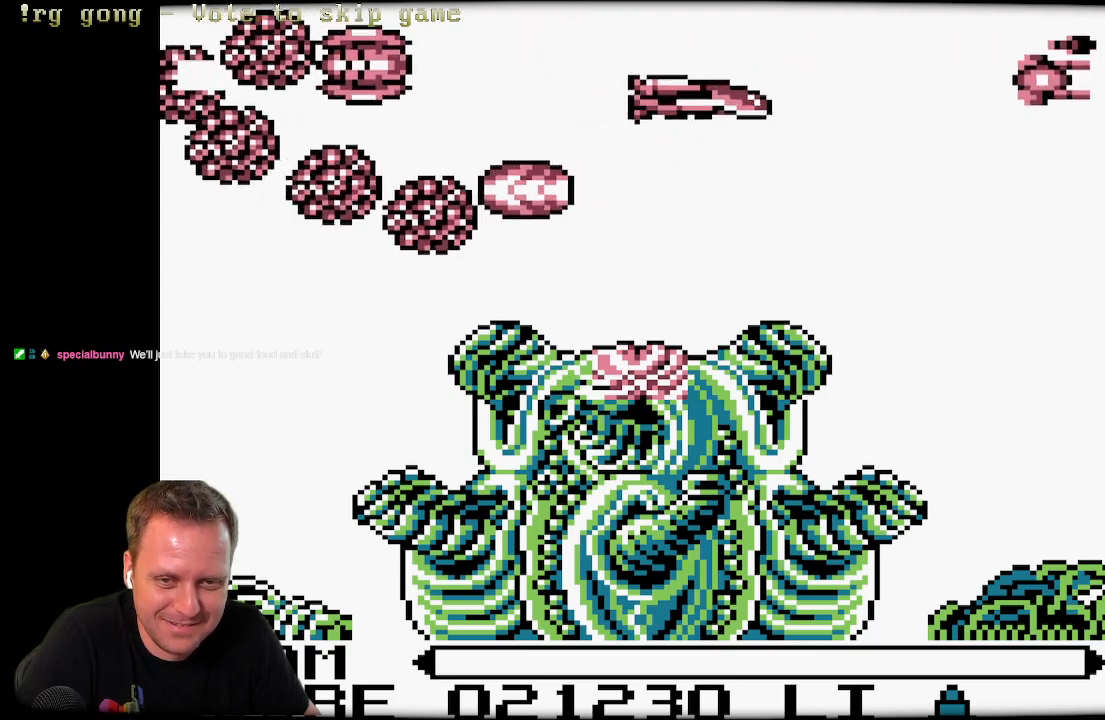
{"buttons": ["DPAD_RIGHT"], "left_stick": "center", "right_stick": "center", "events": [[167, "A", "up"], [167, "X", "up"], [300, "X", "down"], [433, "X", "up"], [450, "DPAD_DOWN", "up"]]}
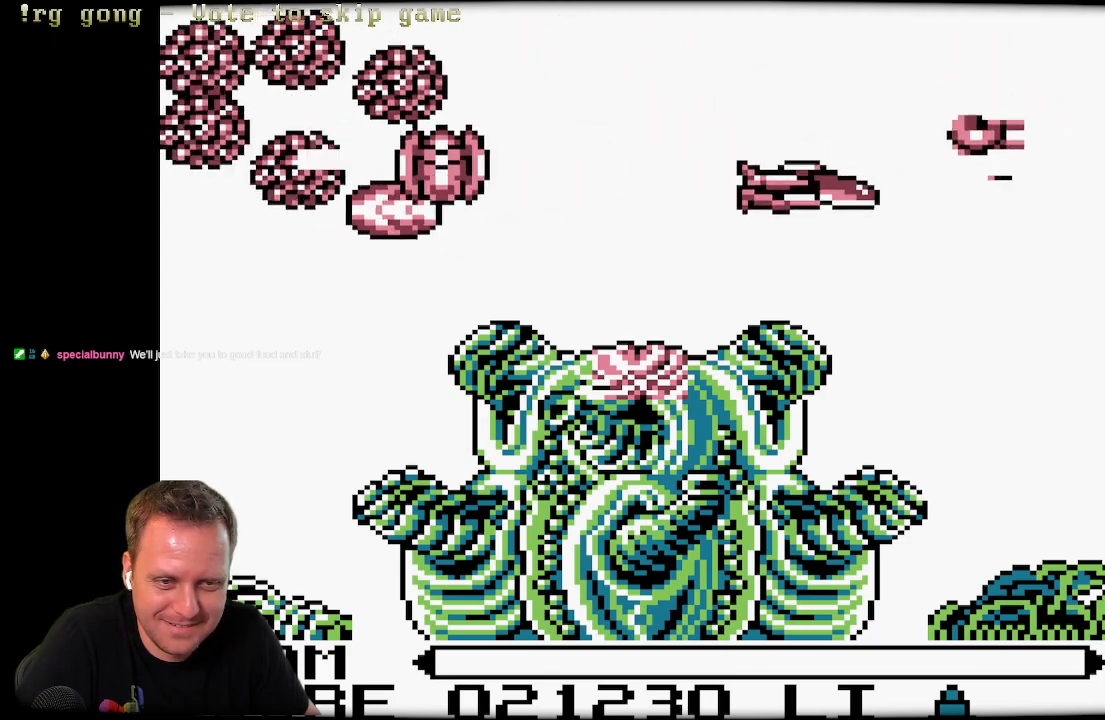
{"buttons": ["X", "DPAD_UP", "DPAD_LEFT"], "left_stick": "center", "right_stick": "center", "events": [[33, "X", "down"], [133, "DPAD_UP", "down"], [150, "X", "up"], [233, "X", "down"], [367, "DPAD_RIGHT", "up"], [367, "X", "up"], [400, "DPAD_LEFT", "down"], [450, "X", "down"]]}
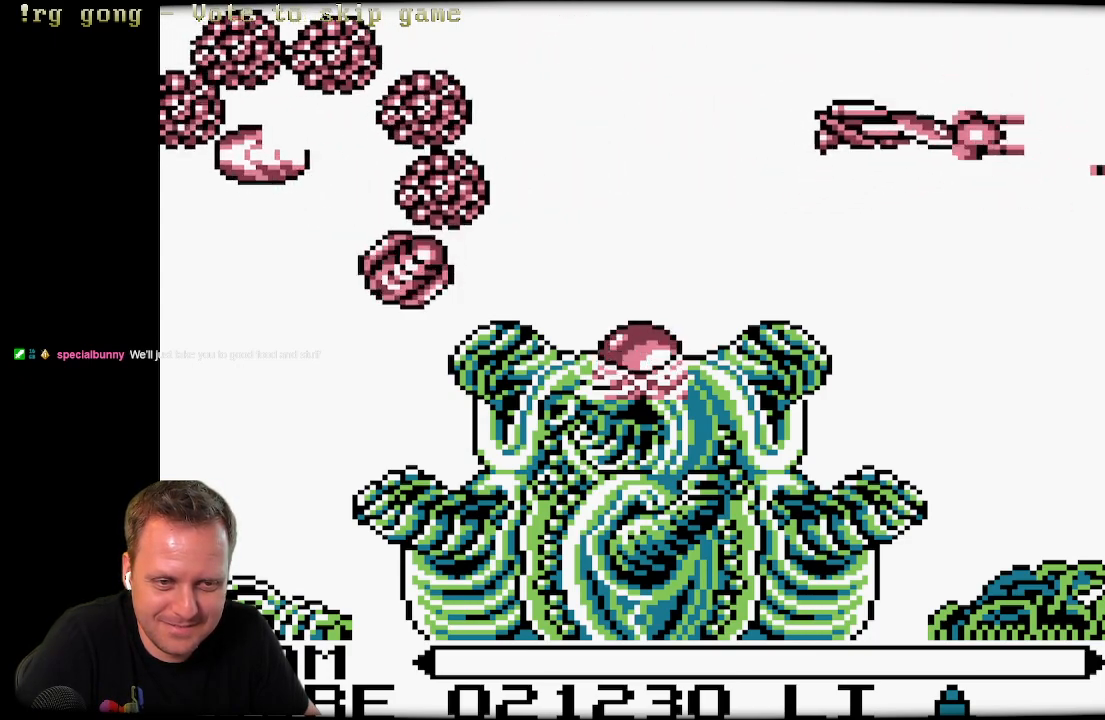
{"buttons": ["X", "DPAD_UP", "DPAD_LEFT"], "left_stick": "center", "right_stick": "center", "events": [[100, "X", "up"], [200, "X", "down"], [317, "X", "up"], [433, "X", "down"]]}
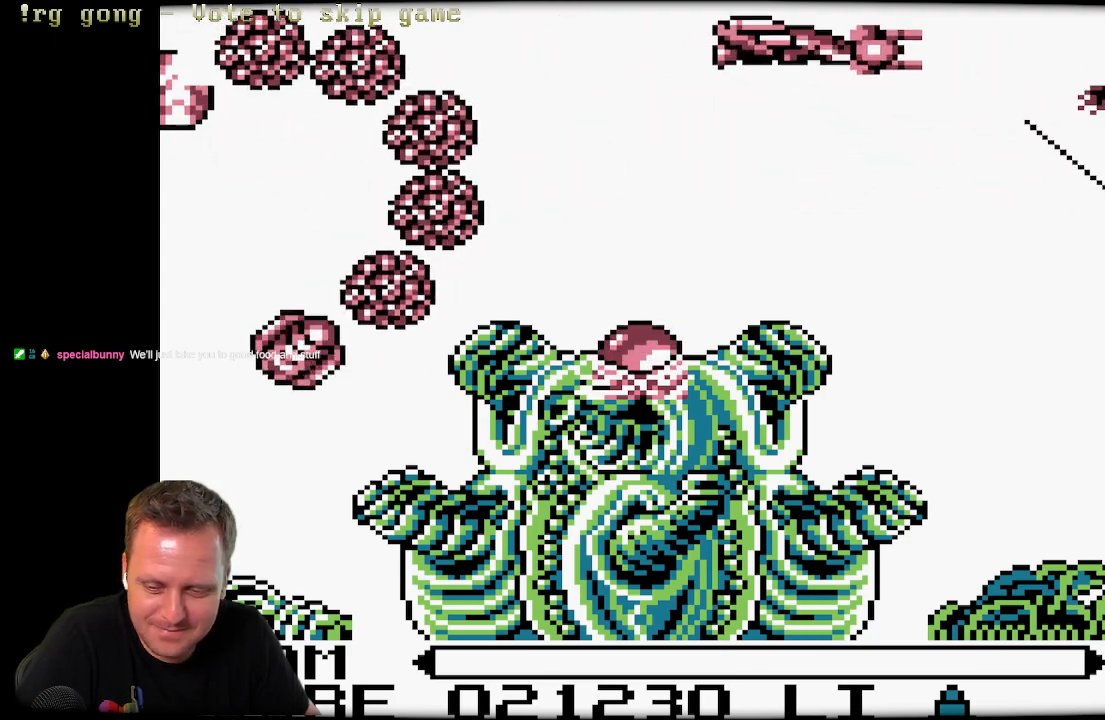
{"buttons": ["DPAD_UP"], "left_stick": "center", "right_stick": "center", "events": [[17, "DPAD_UP", "up"], [17, "X", "up"], [100, "X", "down"], [200, "X", "up"], [300, "X", "down"], [317, "DPAD_UP", "down"], [450, "X", "up"], [483, "DPAD_LEFT", "up"]]}
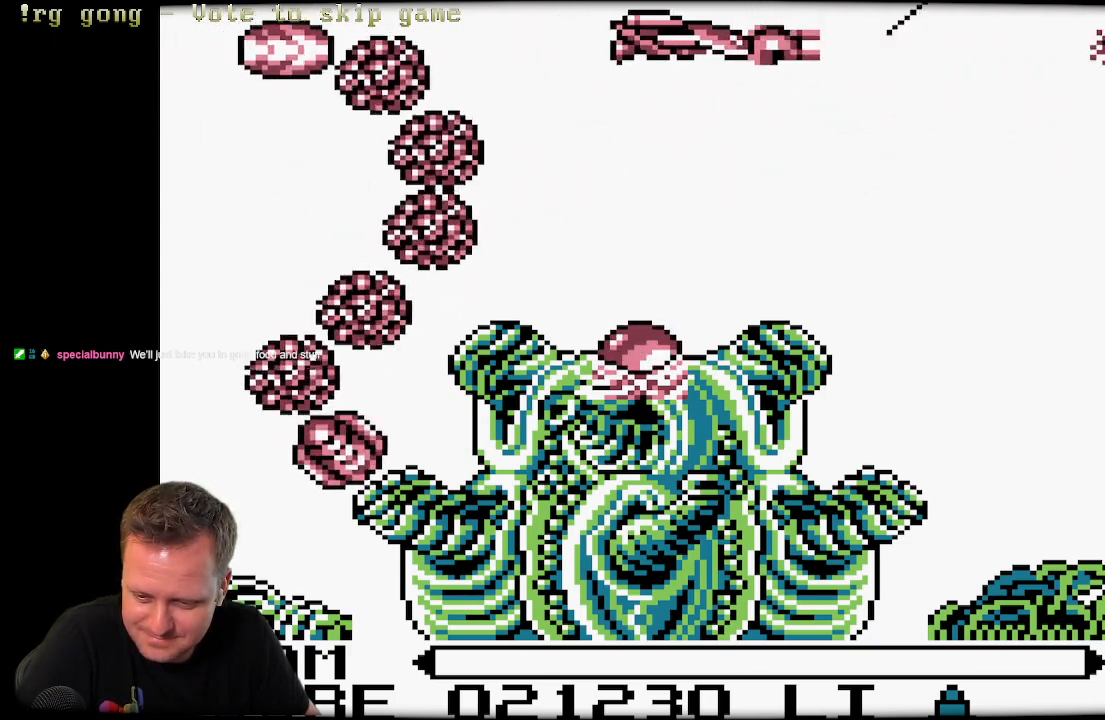
{"buttons": ["X", "DPAD_LEFT"], "left_stick": "center", "right_stick": "center", "events": [[17, "X", "down"], [50, "DPAD_UP", "up"], [150, "X", "up"], [267, "X", "down"], [283, "DPAD_LEFT", "down"], [383, "X", "up"], [450, "X", "down"]]}
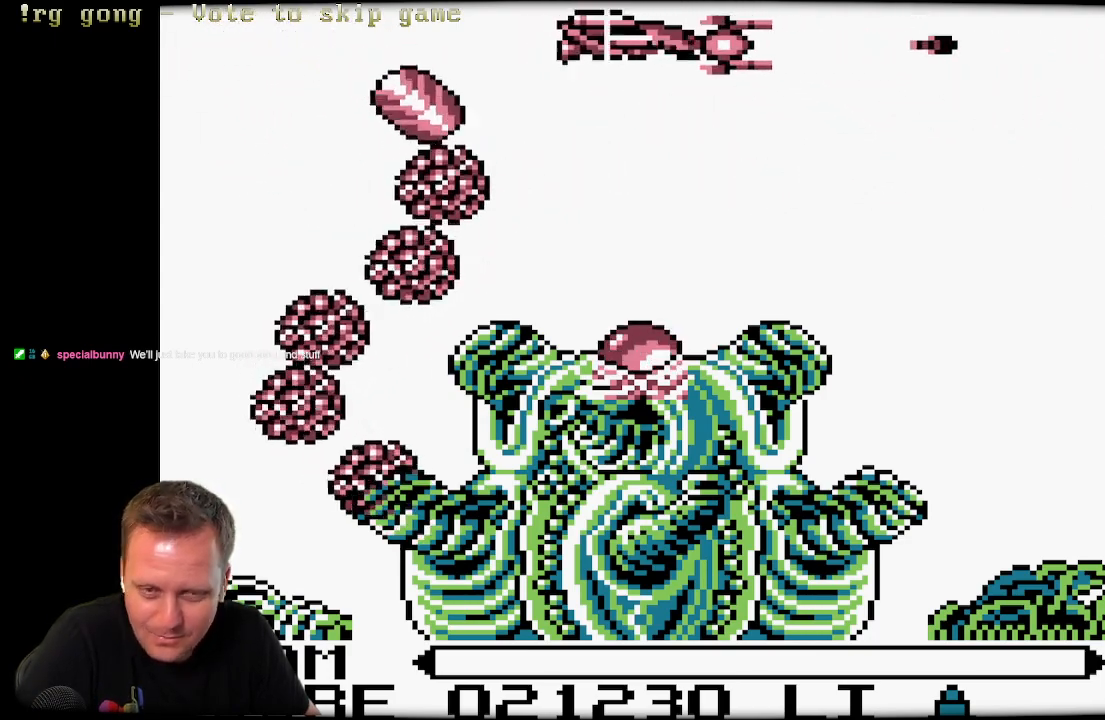
{"buttons": ["X", "DPAD_LEFT"], "left_stick": "center", "right_stick": "center", "events": [[17, "DPAD_LEFT", "up"], [150, "DPAD_LEFT", "down"], [150, "X", "up"], [200, "X", "down"], [283, "DPAD_UP", "down"], [333, "X", "up"], [367, "DPAD_UP", "up"], [400, "DPAD_UP", "down"], [450, "X", "down"], [467, "DPAD_UP", "up"]]}
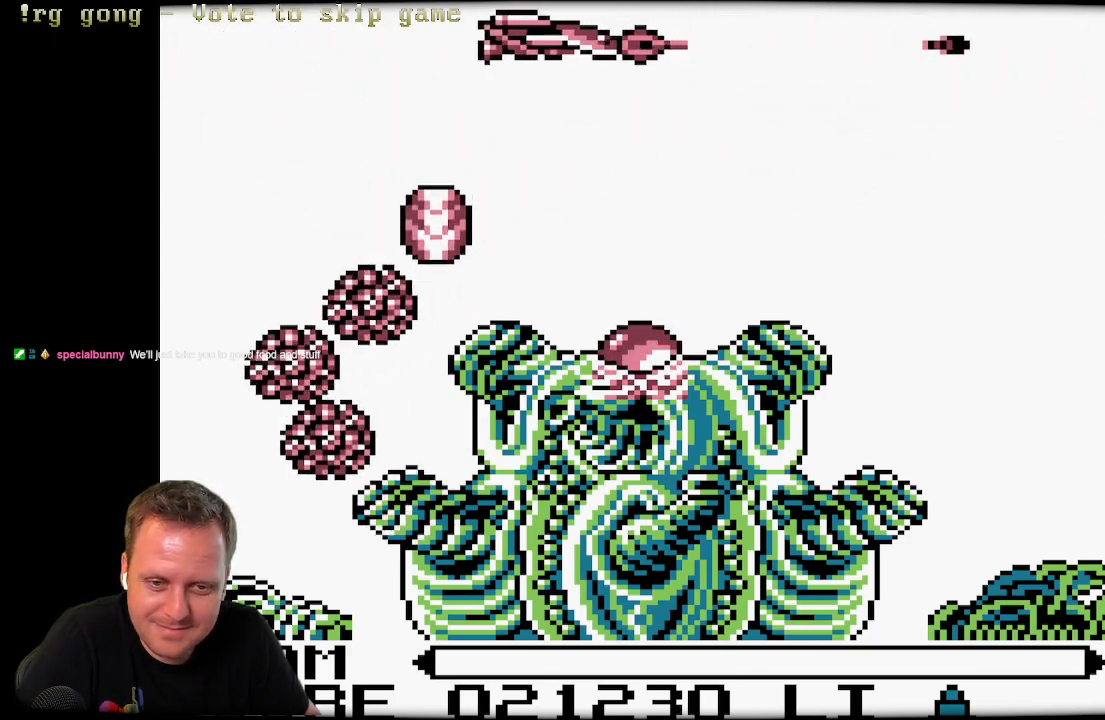
{"buttons": ["X", "DPAD_DOWN", "DPAD_LEFT"], "left_stick": "center", "right_stick": "center", "events": [[83, "DPAD_DOWN", "down"], [83, "X", "up"], [200, "X", "down"], [350, "X", "up"], [467, "X", "down"]]}
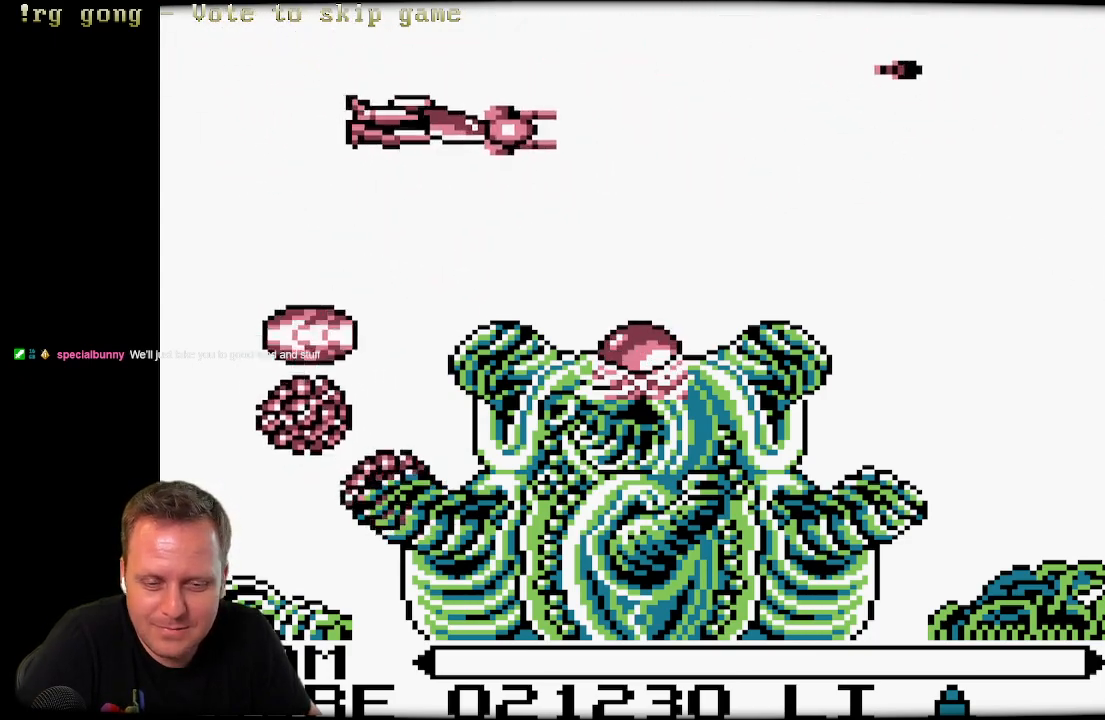
{"buttons": ["X", "DPAD_DOWN"], "left_stick": "center", "right_stick": "center", "events": [[67, "X", "up"], [150, "X", "down"], [300, "X", "up"], [367, "X", "down"], [383, "DPAD_LEFT", "up"]]}
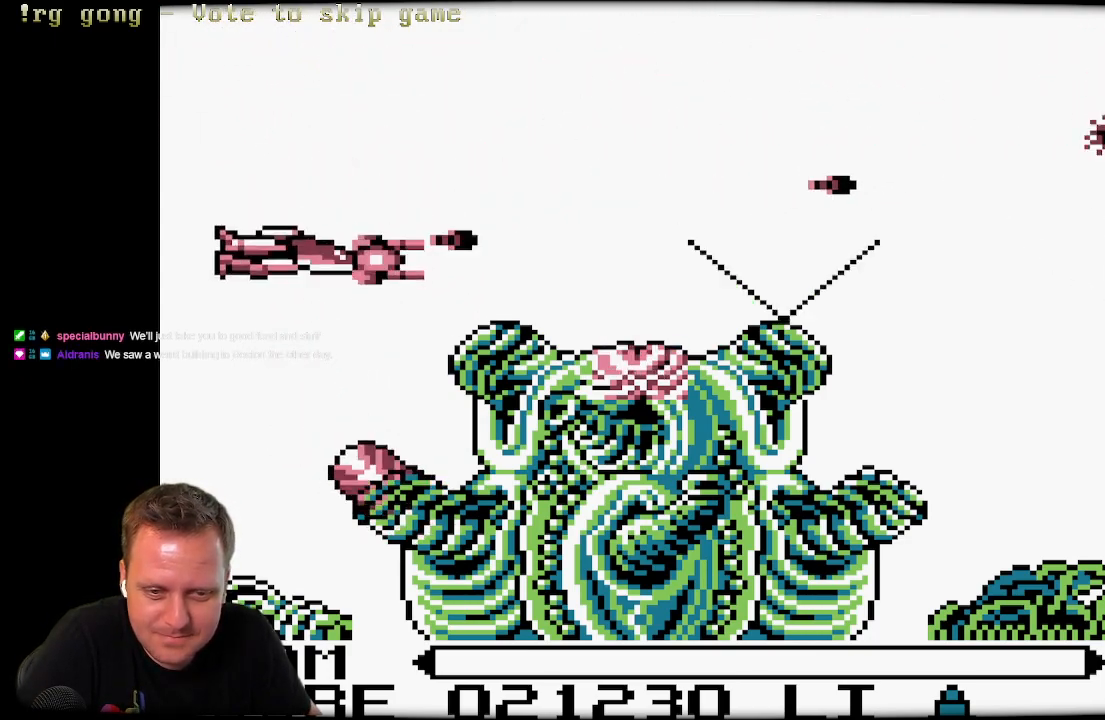
{"buttons": ["X", "DPAD_UP", "DPAD_LEFT"], "left_stick": "center", "right_stick": "center", "events": [[100, "DPAD_LEFT", "down"], [117, "DPAD_LEFT", "up"], [167, "DPAD_DOWN", "up"], [450, "DPAD_UP", "down"], [500, "DPAD_LEFT", "down"]]}
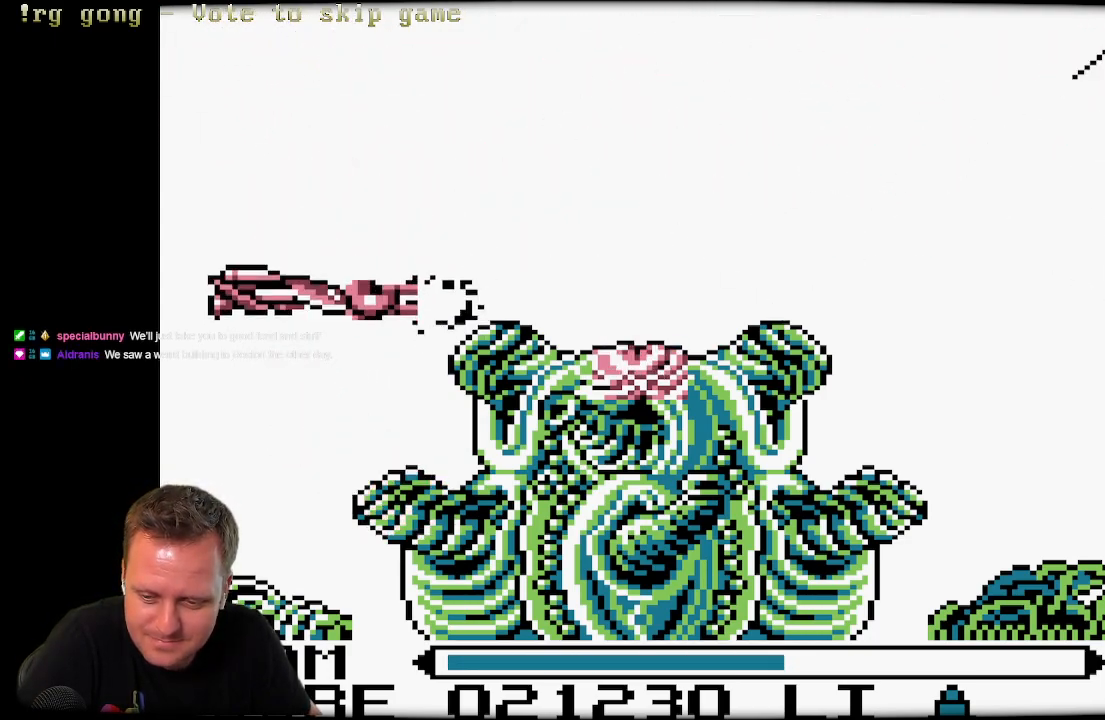
{"buttons": ["X"], "left_stick": "center", "right_stick": "center", "events": [[150, "DPAD_UP", "up"], [317, "DPAD_LEFT", "up"]]}
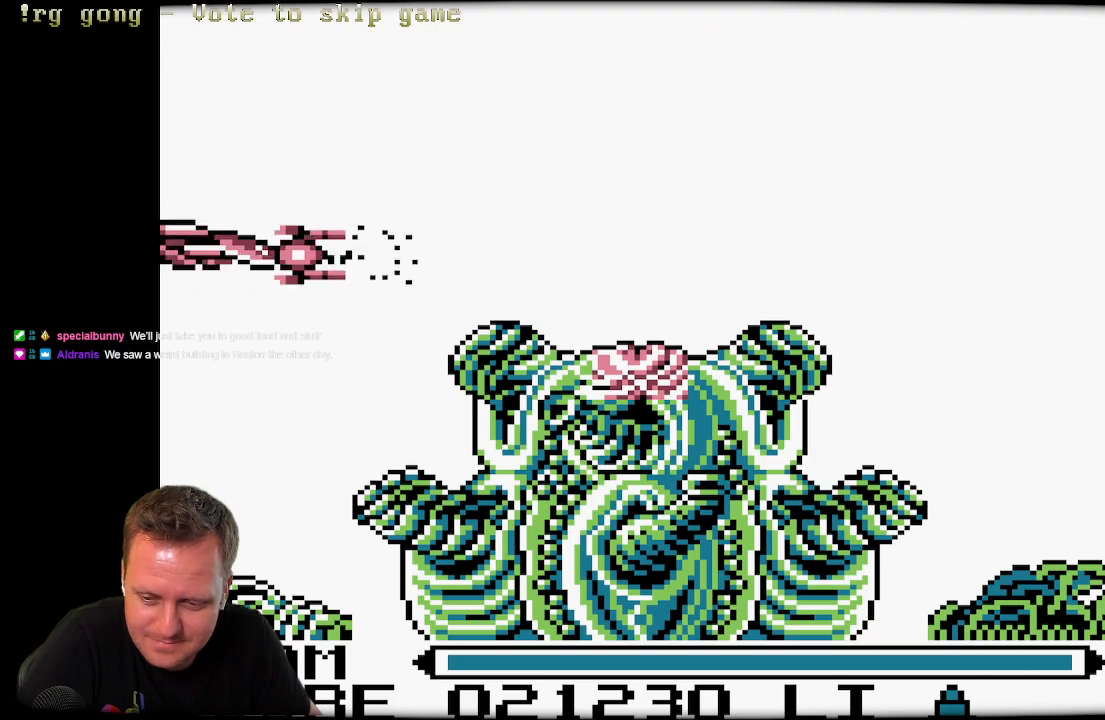
{"buttons": ["X"], "left_stick": "center", "right_stick": "center", "events": [[17, "DPAD_DOWN", "down"], [200, "DPAD_DOWN", "up"]]}
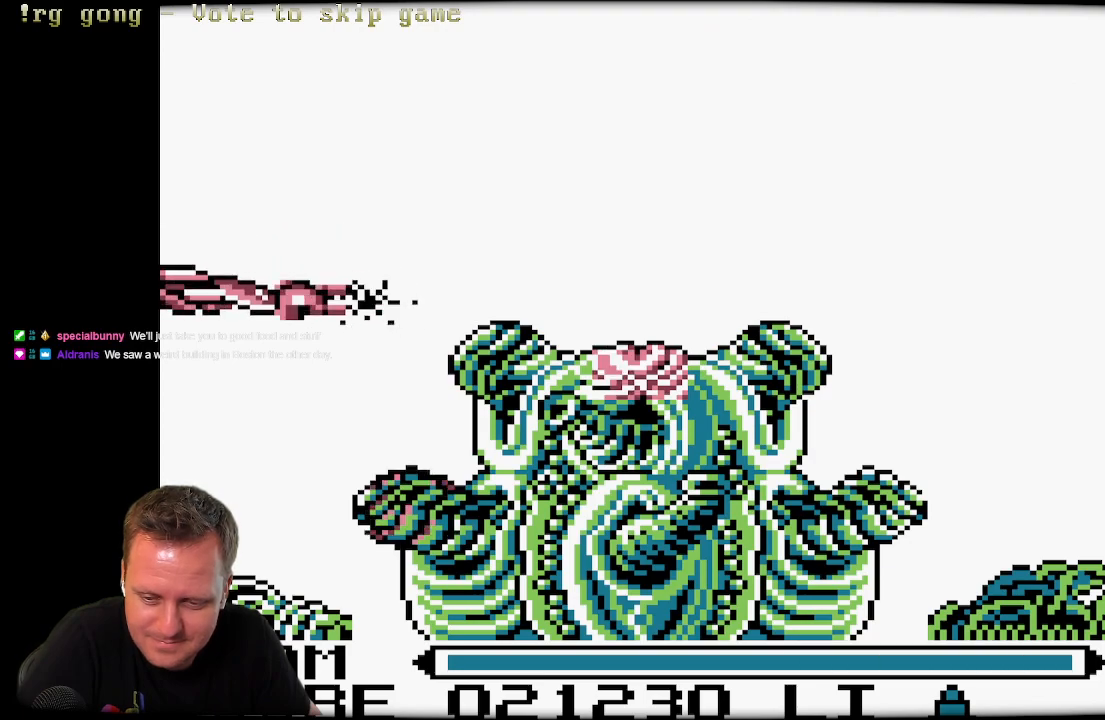
{"buttons": ["X", "DPAD_UP"], "left_stick": "center", "right_stick": "center", "events": [[400, "DPAD_UP", "down"]]}
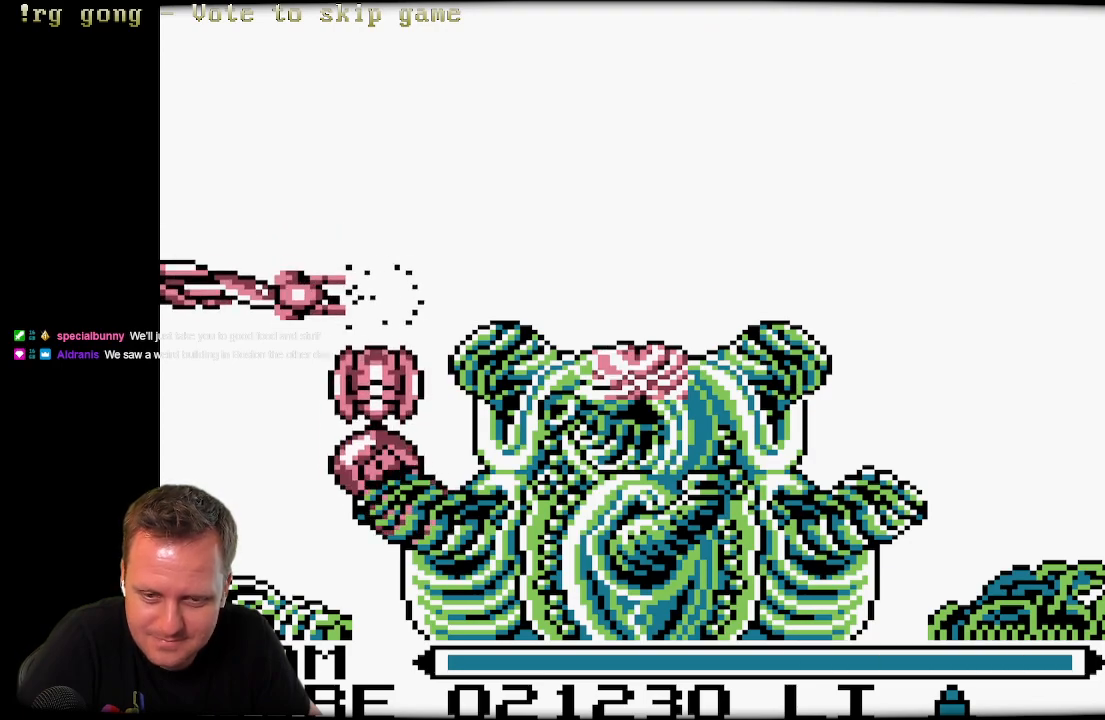
{"buttons": ["X", "DPAD_DOWN"], "left_stick": "center", "right_stick": "center", "events": [[133, "DPAD_LEFT", "down"], [283, "DPAD_LEFT", "up"], [300, "DPAD_RIGHT", "down"], [333, "DPAD_DOWN", "down"], [333, "DPAD_UP", "up"], [450, "DPAD_RIGHT", "up"]]}
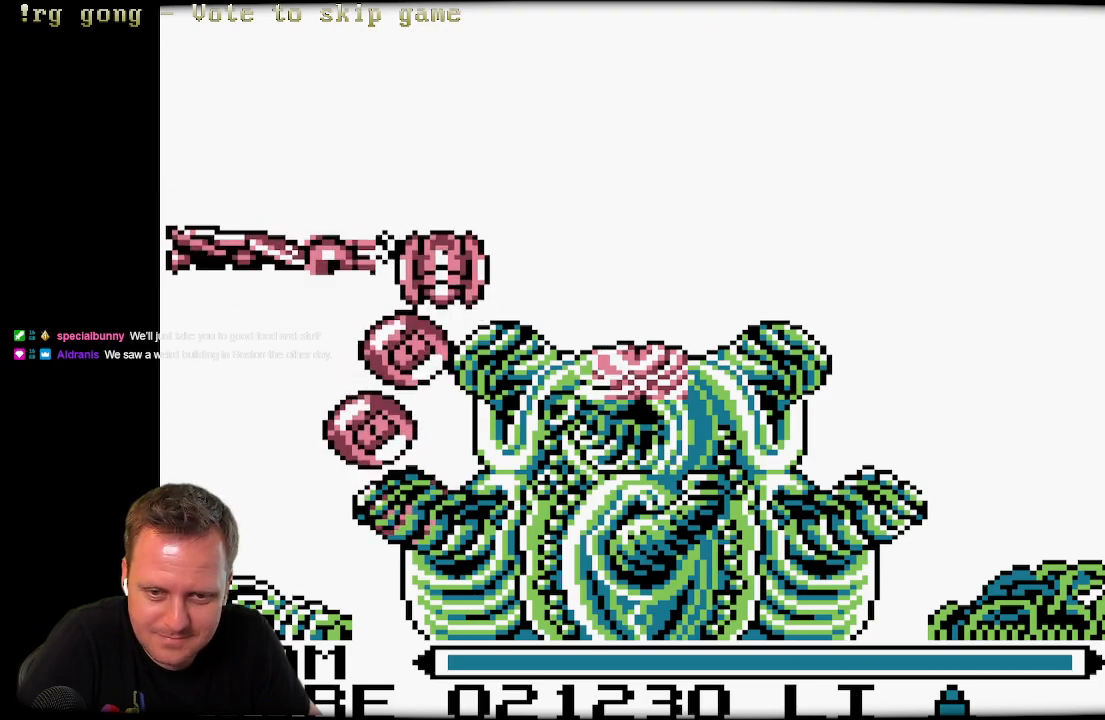
{"buttons": ["X", "DPAD_LEFT"], "left_stick": "center", "right_stick": "center", "events": [[50, "X", "up"], [100, "DPAD_LEFT", "down"], [117, "X", "down"], [150, "DPAD_DOWN", "up"], [217, "X", "up"], [283, "DPAD_DOWN", "down"], [350, "X", "down"], [383, "X", "up"], [417, "DPAD_DOWN", "up"], [500, "X", "down"]]}
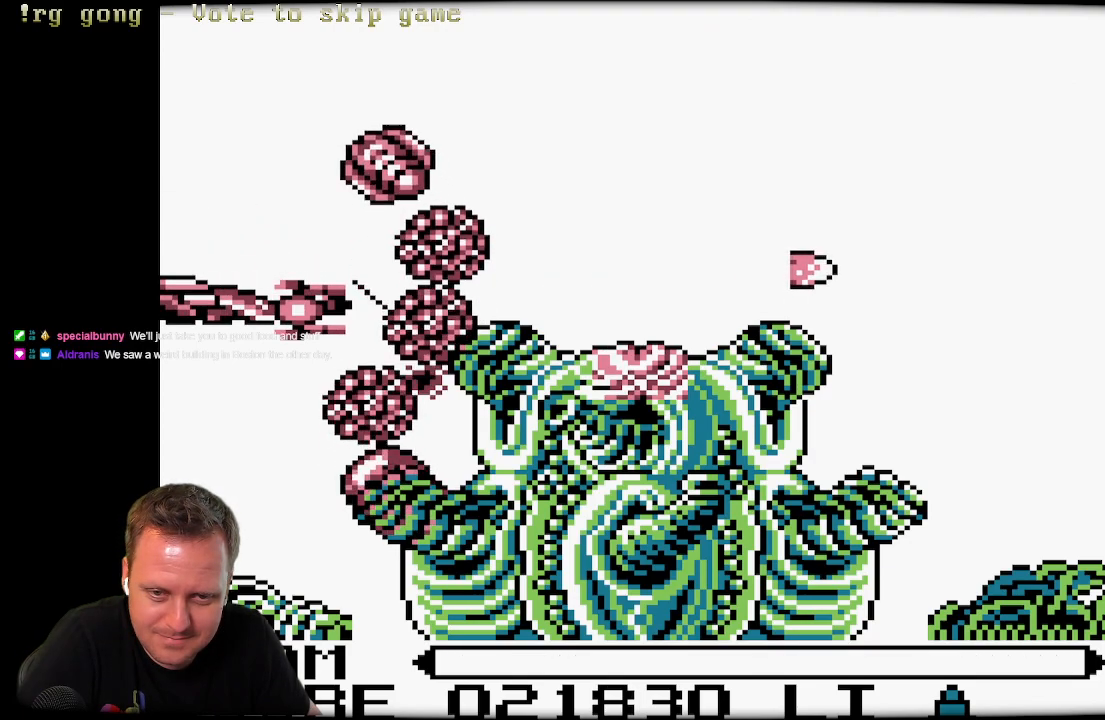
{"buttons": ["X"], "left_stick": "center", "right_stick": "center", "events": [[83, "DPAD_DOWN", "down"], [83, "X", "up"], [150, "X", "down"], [233, "X", "up"], [317, "X", "down"], [383, "X", "up"], [400, "DPAD_DOWN", "up"], [433, "DPAD_LEFT", "up"], [483, "X", "down"]]}
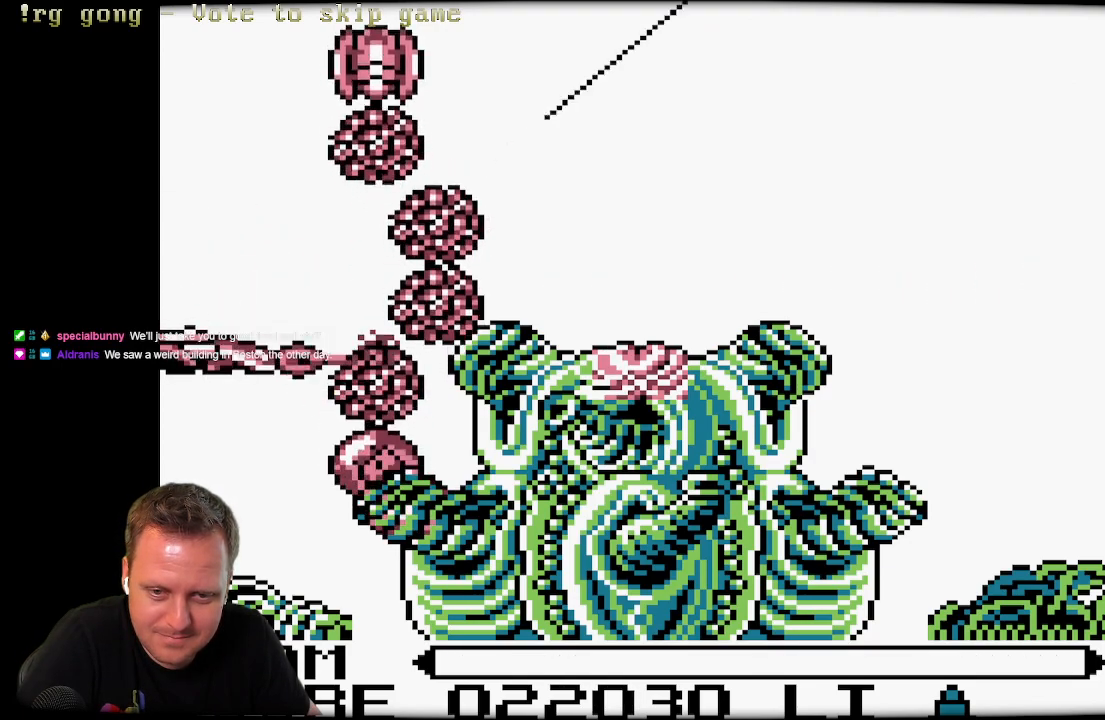
{"buttons": ["X"], "left_stick": "center", "right_stick": "center", "events": [[83, "X", "up"], [133, "DPAD_DOWN", "down"], [167, "X", "down"], [200, "DPAD_LEFT", "down"], [233, "X", "up"], [317, "DPAD_DOWN", "up"], [317, "DPAD_LEFT", "up"], [333, "X", "down"], [433, "X", "up"], [500, "X", "down"]]}
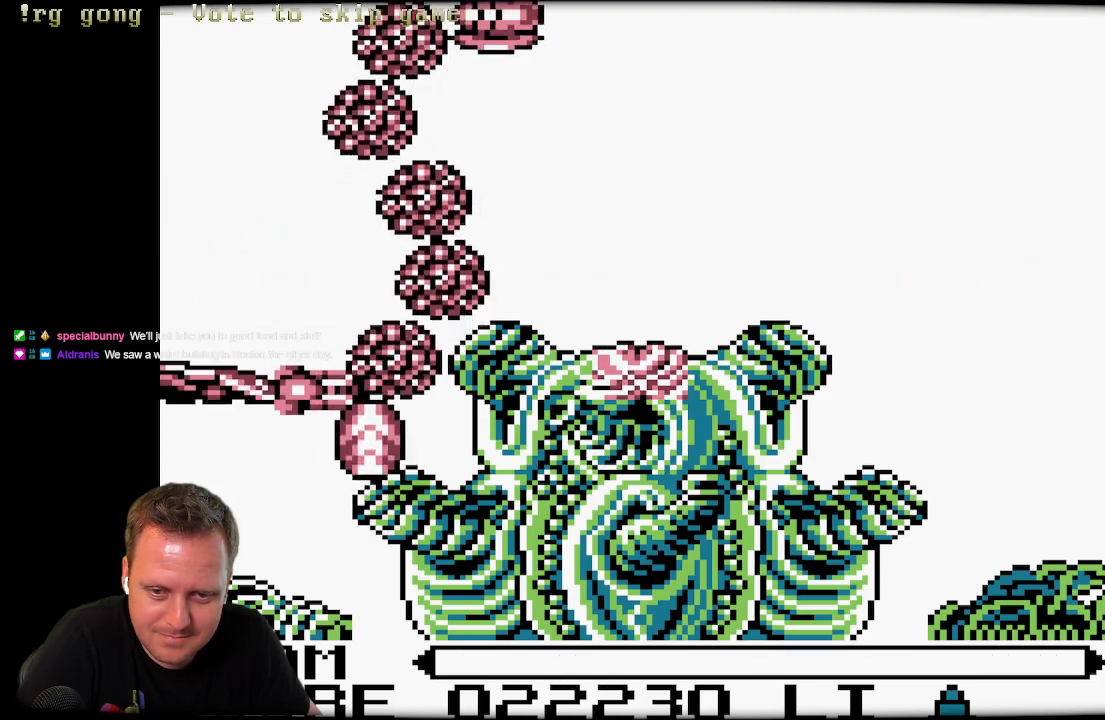
{"buttons": ["DPAD_UP", "DPAD_LEFT"], "left_stick": "center", "right_stick": "center", "events": [[17, "DPAD_UP", "down"], [117, "X", "up"], [167, "DPAD_LEFT", "down"], [167, "X", "down"], [183, "DPAD_UP", "up"], [283, "X", "up"], [350, "X", "down"], [450, "DPAD_UP", "down"], [450, "X", "up"]]}
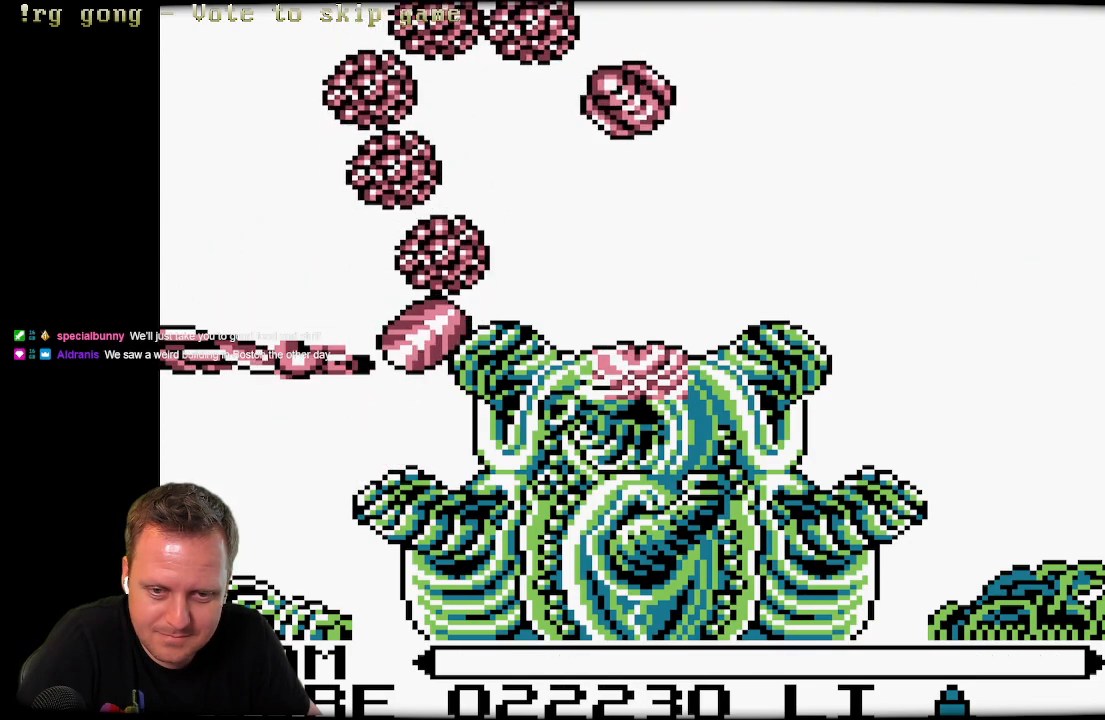
{"buttons": ["DPAD_UP"], "left_stick": "center", "right_stick": "center"}
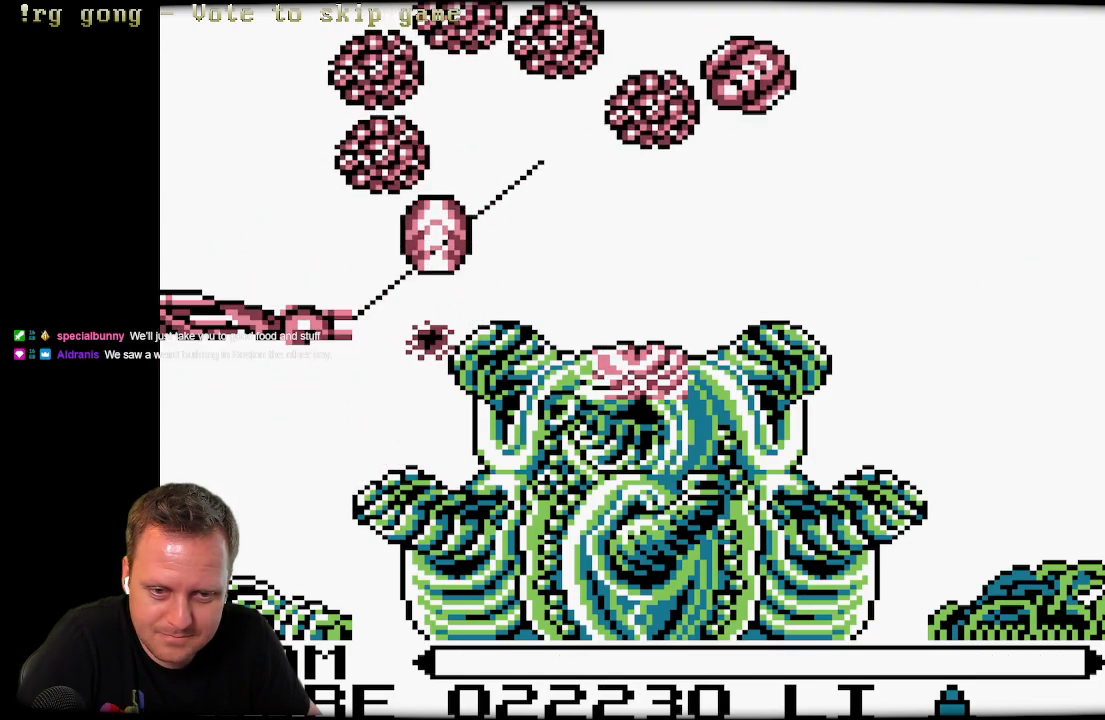
{"buttons": ["X", "DPAD_UP", "DPAD_LEFT"], "left_stick": "center", "right_stick": "center", "events": [[33, "X", "down"], [117, "DPAD_RIGHT", "down"], [167, "X", "up"], [217, "X", "down"], [233, "DPAD_UP", "up"], [267, "DPAD_UP", "down"], [367, "DPAD_RIGHT", "up"], [367, "X", "up"], [400, "DPAD_LEFT", "down"], [433, "X", "down"]]}